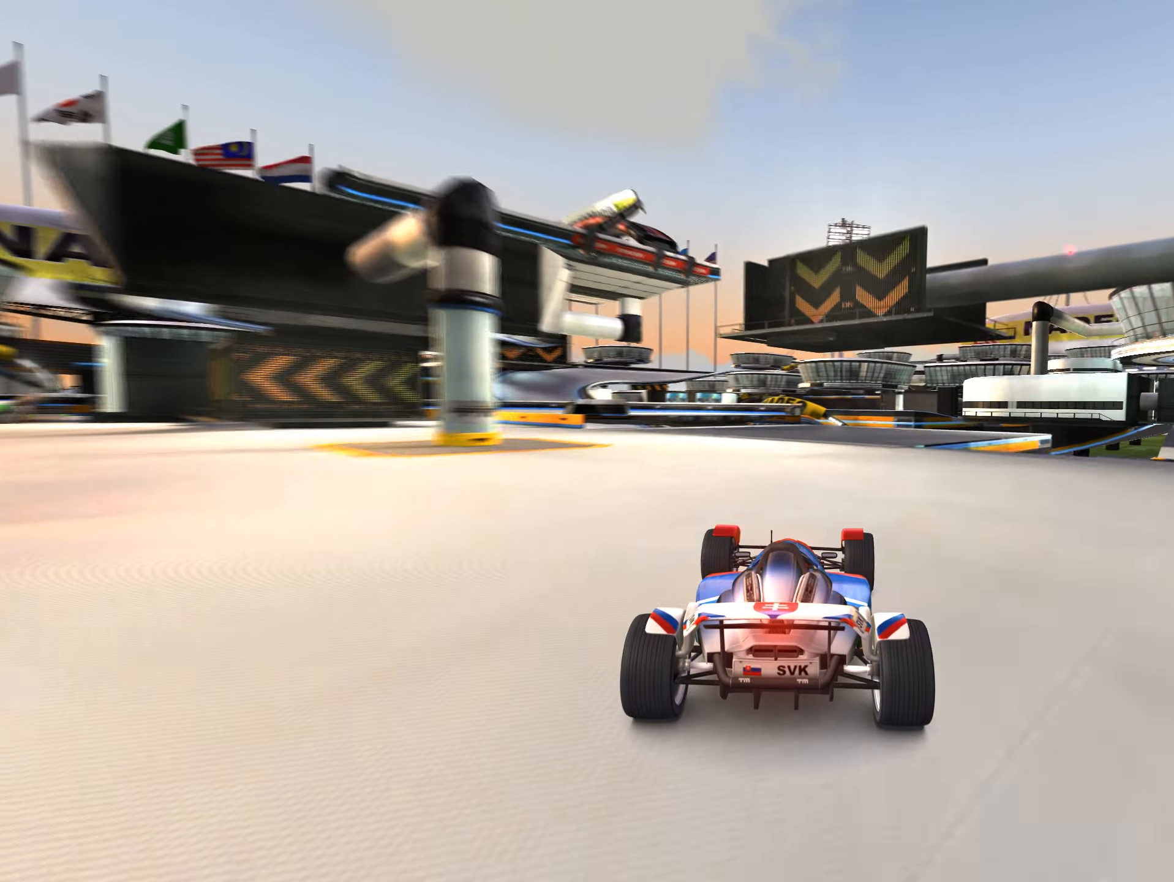
Gameplay with keyboard; each line is a JSON object with the keys held at the frame after it. "events" lists presses ("down") and releases ("up") of "down", "left", "right" and "up" between this image and that frame as [ms after this image, input, new state], when the widget could be followed in between. No other keys are recorded. Mouse input is not recorded.
{"keys": ["down", "left"], "events": [[266, "right", "up"], [300, "left", "down"], [366, "up", "up"], [433, "down", "down"]]}
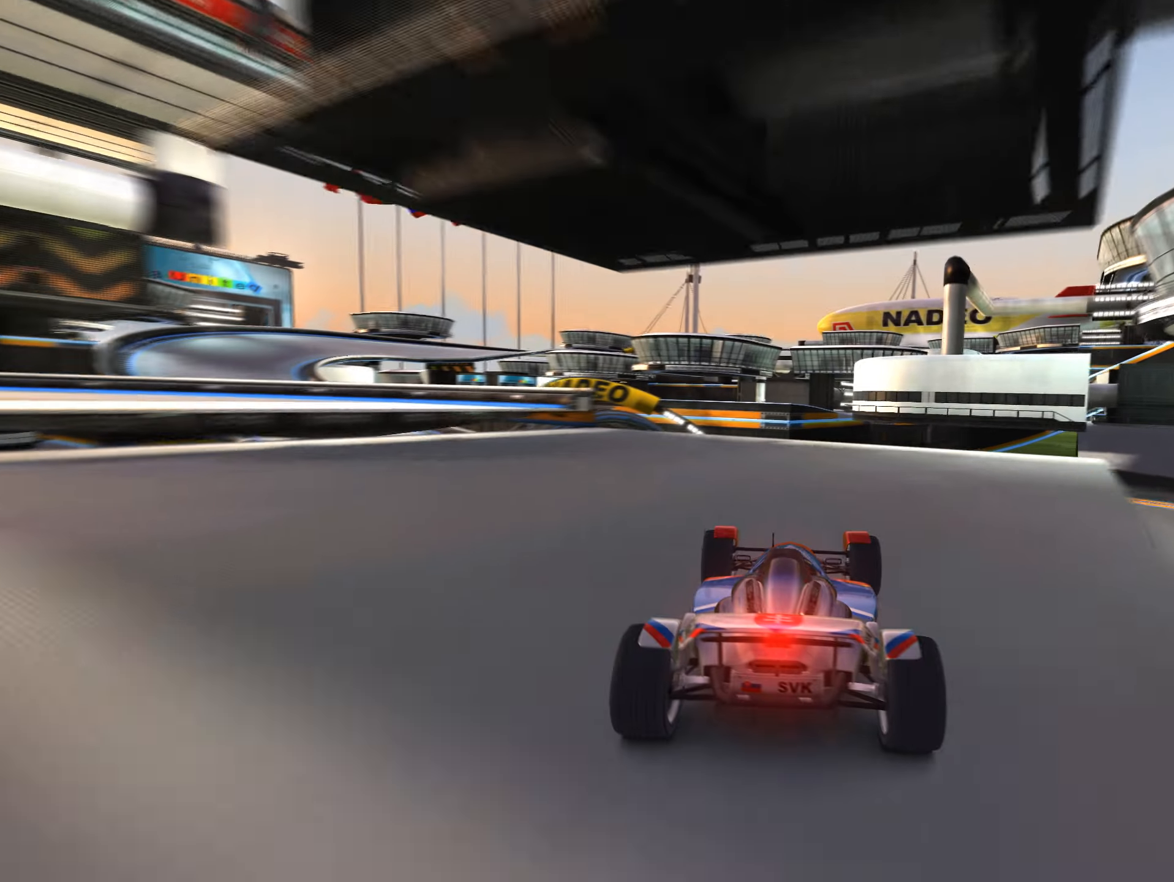
{"keys": ["left"], "events": [[233, "down", "up"]]}
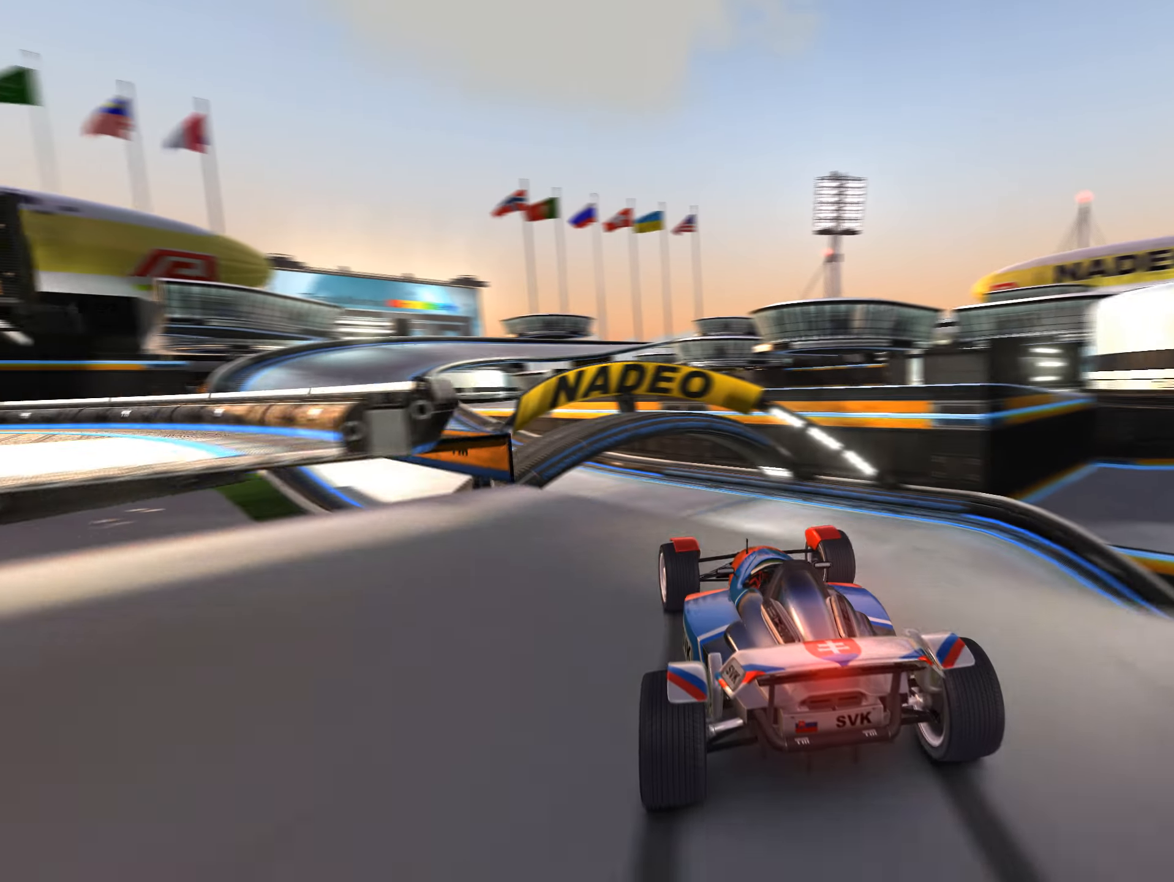
{"keys": ["right", "up"], "events": [[50, "up", "down"], [100, "left", "up"], [116, "right", "down"], [250, "down", "down"], [383, "down", "up"]]}
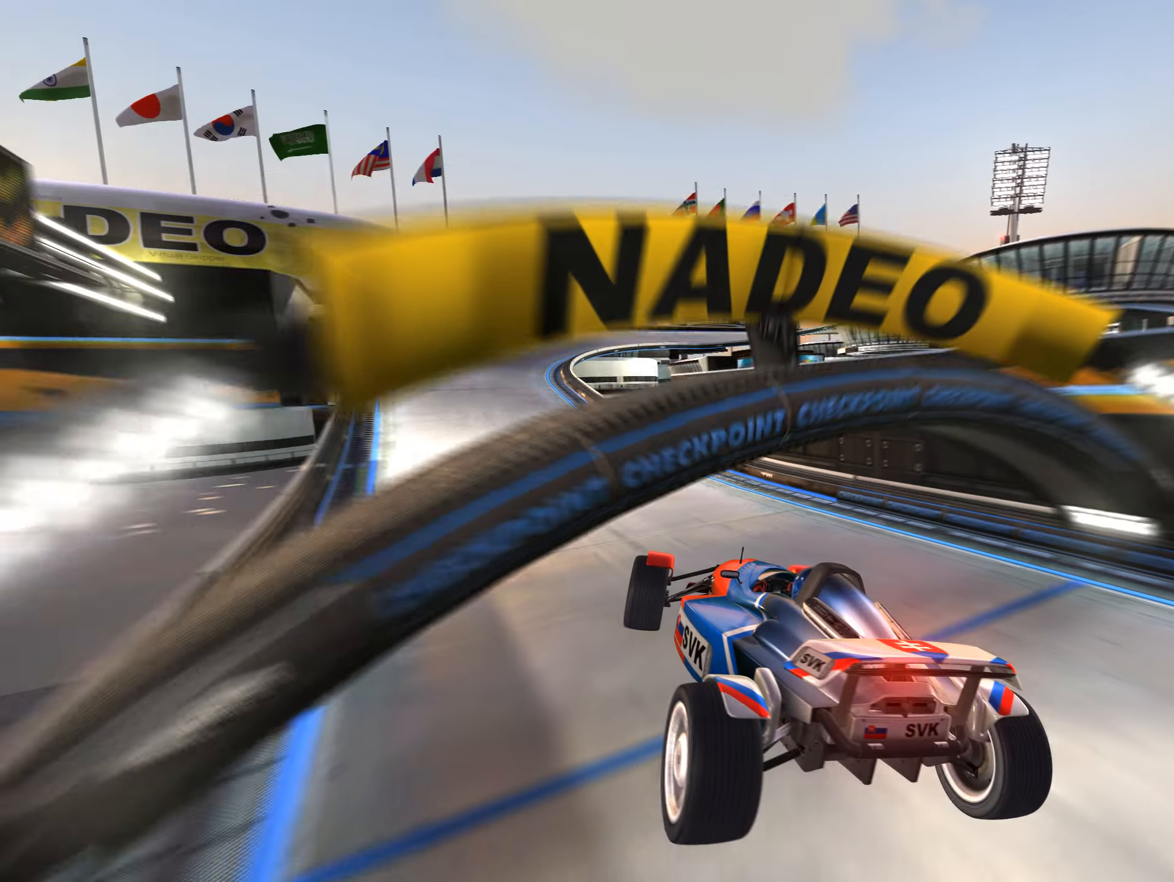
{"keys": ["up"], "events": [[417, "right", "up"]]}
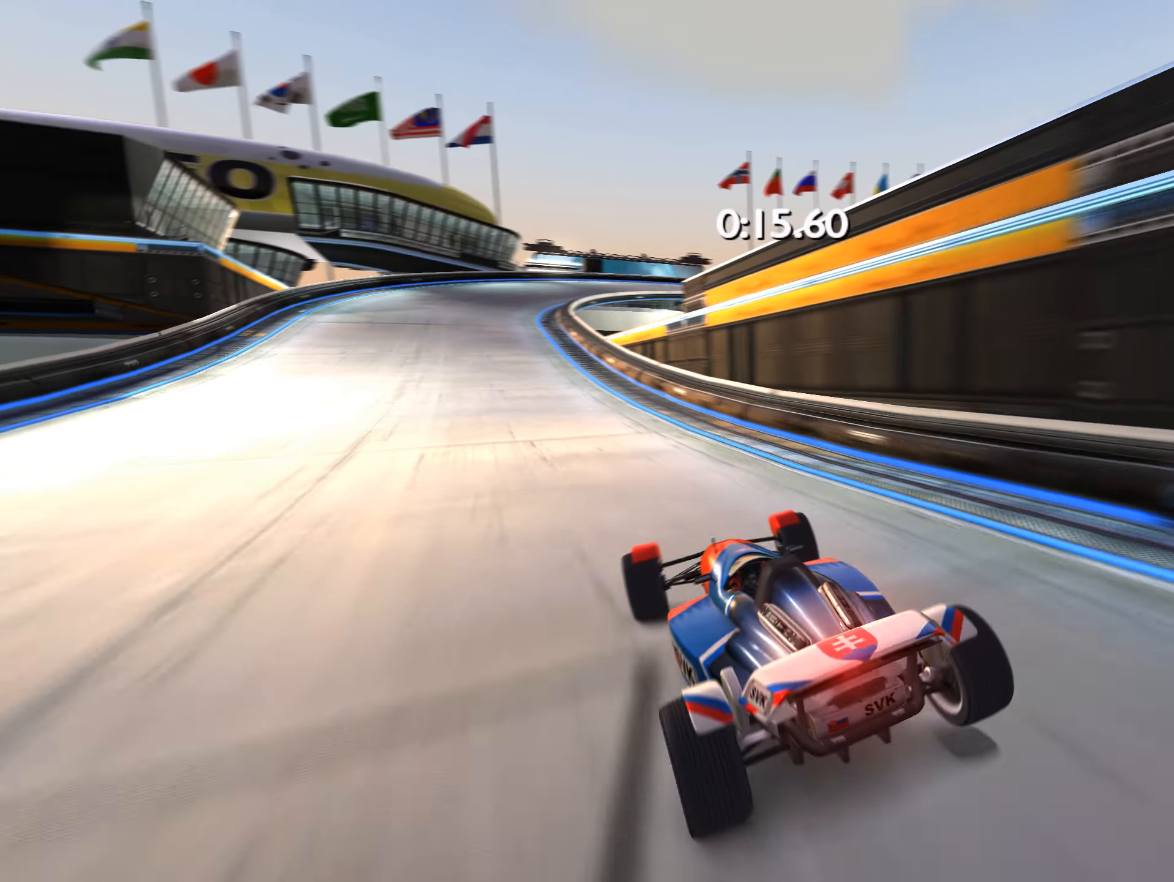
{"keys": ["up"], "events": [[67, "left", "down"], [250, "left", "up"]]}
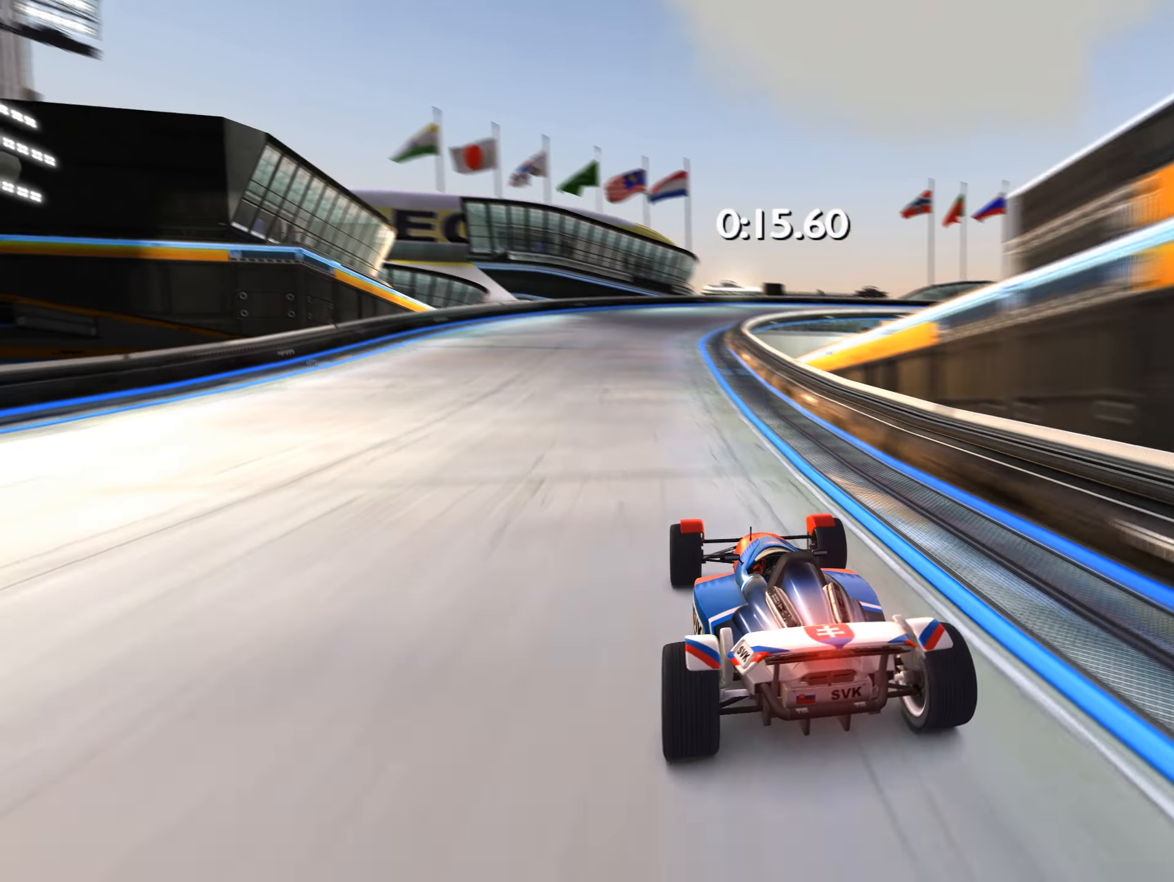
{"keys": ["up"], "events": [[283, "right", "down"], [350, "right", "up"]]}
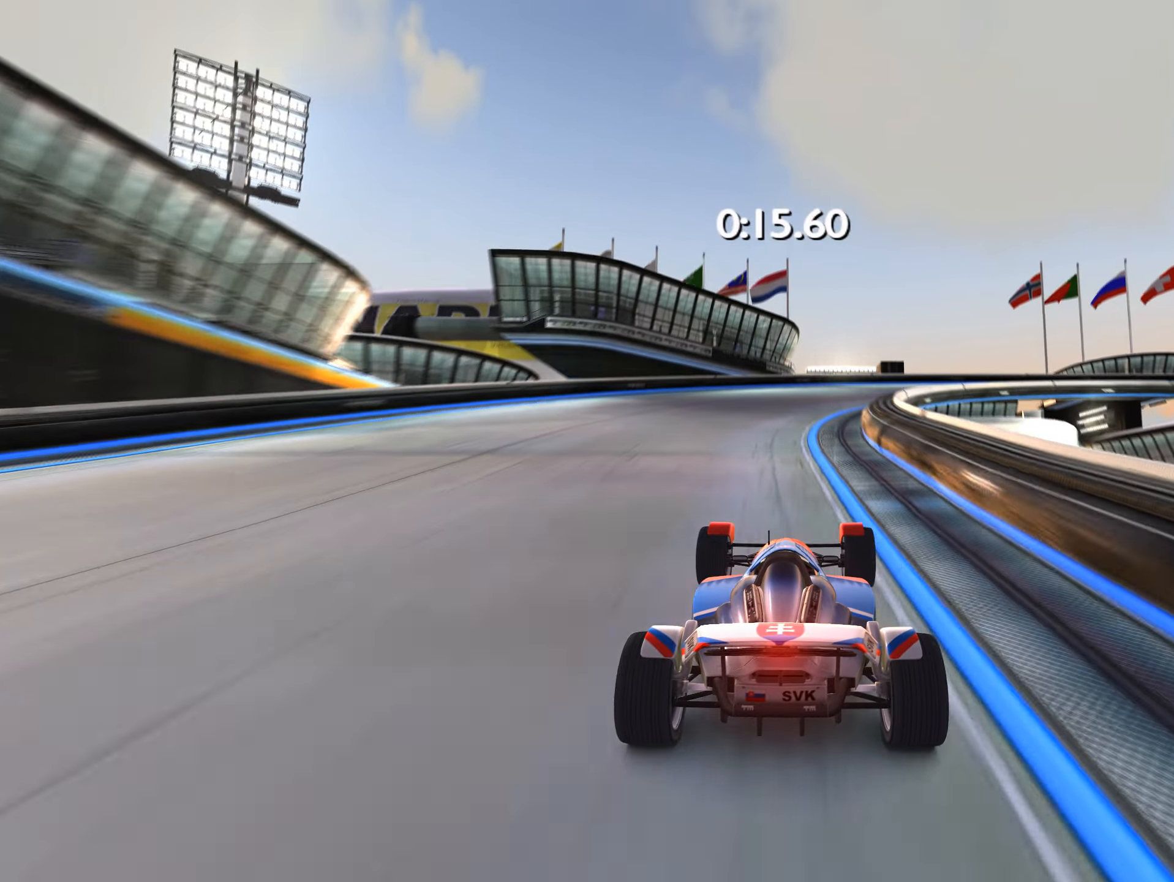
{"keys": ["right", "up"], "events": [[33, "right", "down"], [167, "right", "up"], [217, "right", "down"]]}
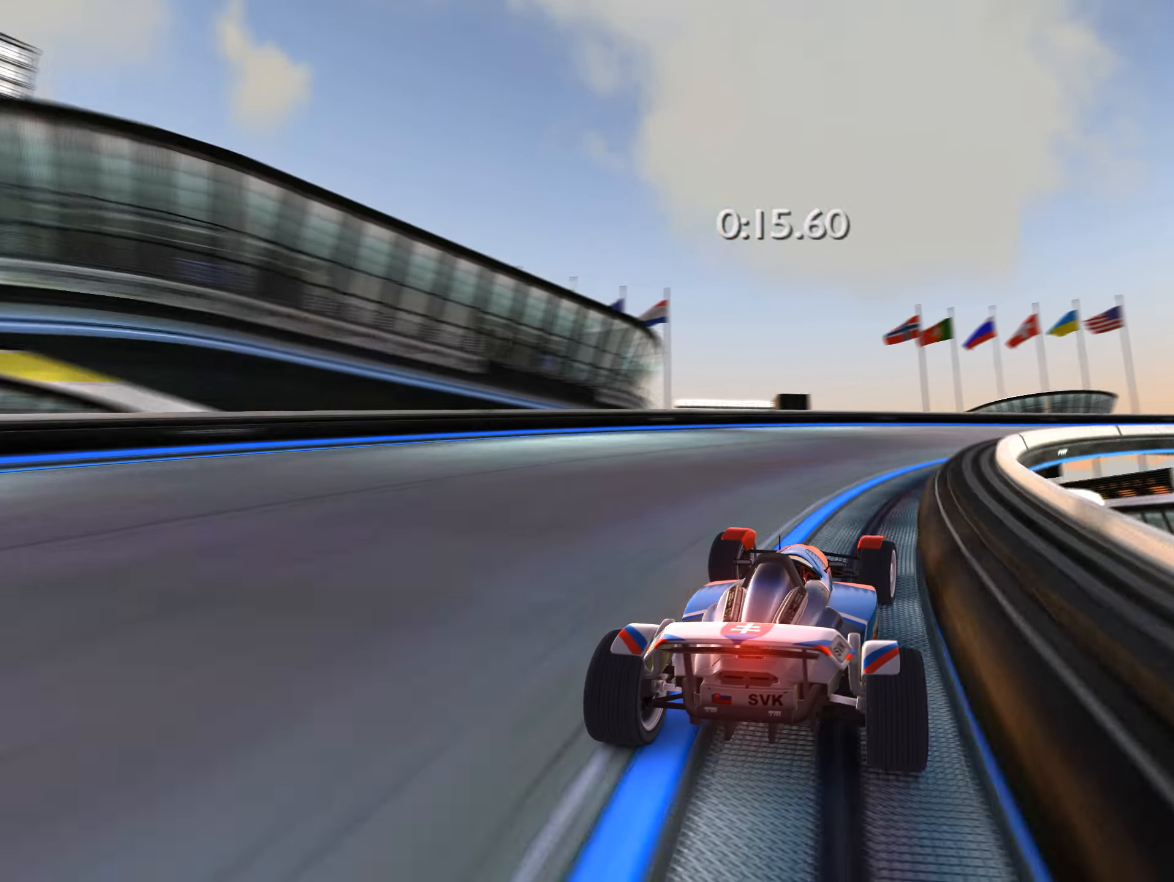
{"keys": ["right", "up"], "events": []}
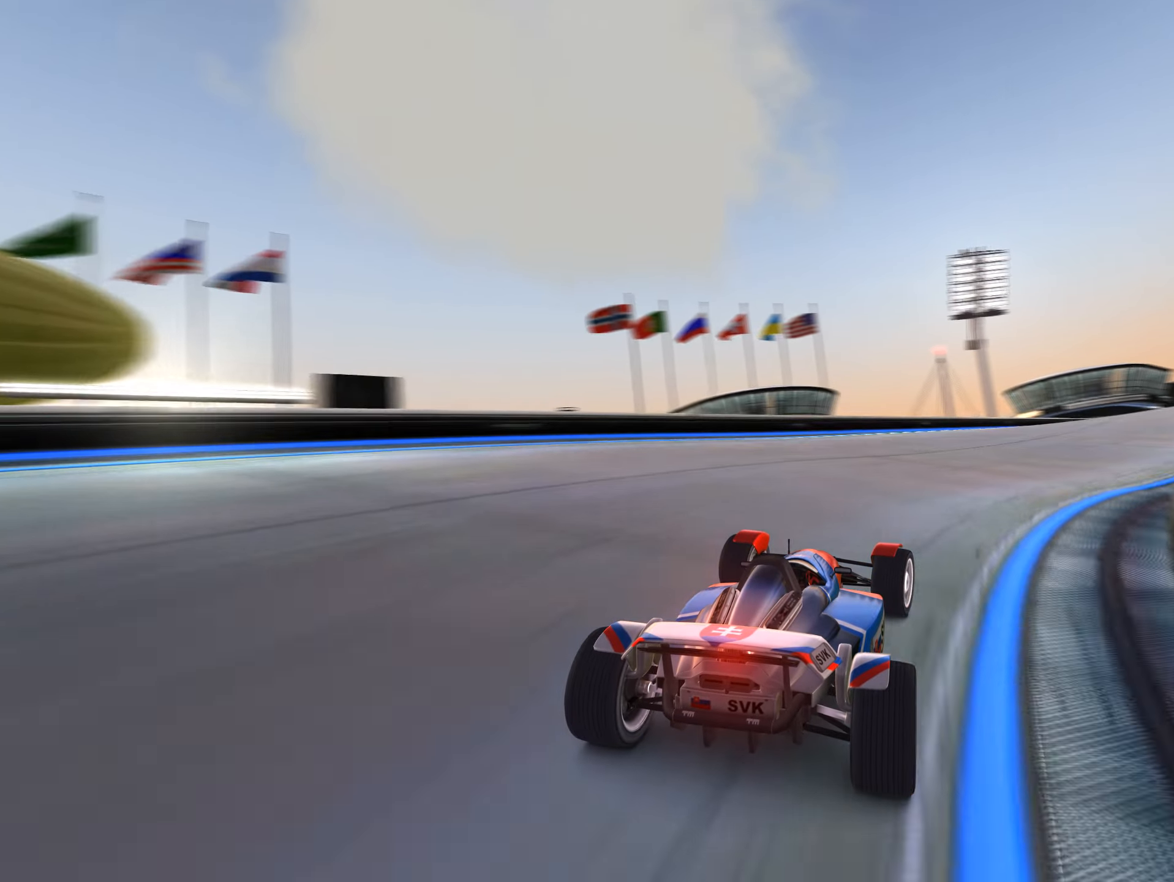
{"keys": ["right", "up"], "events": [[100, "right", "up"], [417, "right", "down"]]}
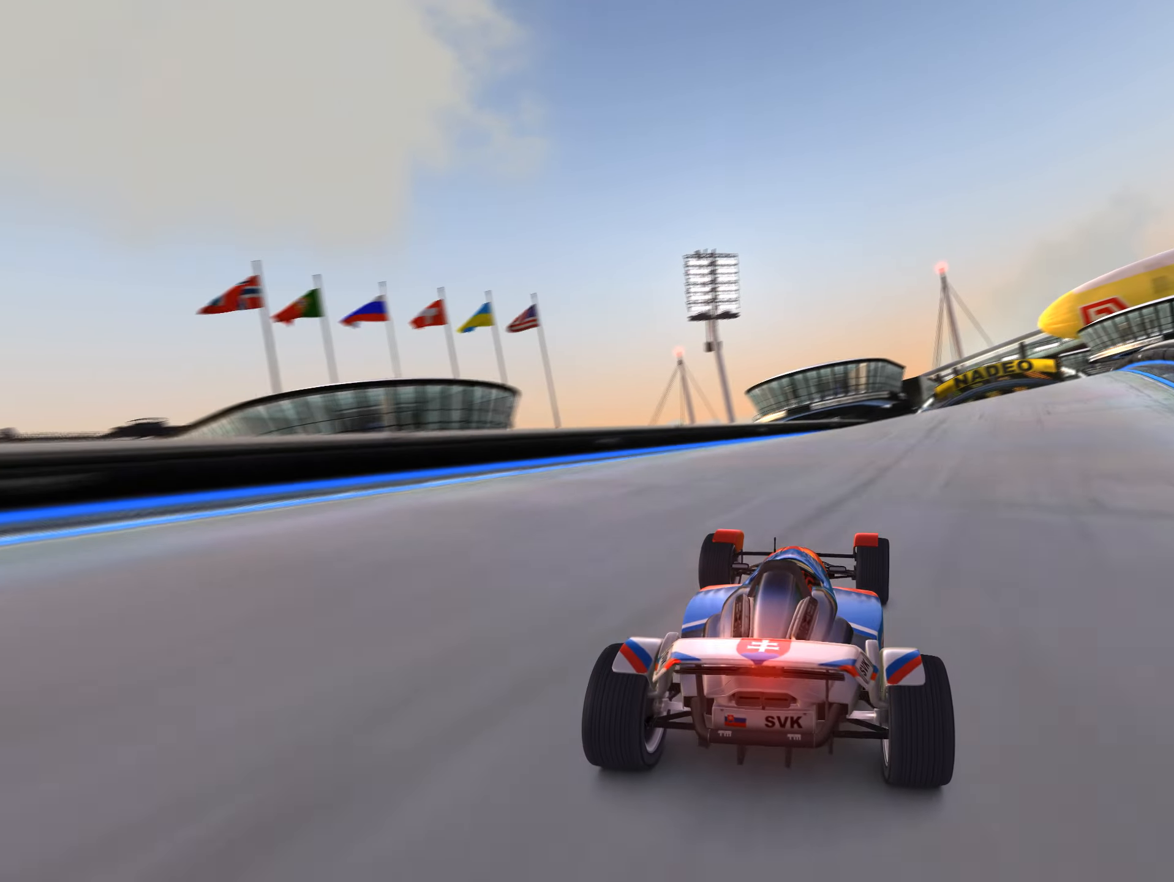
{"keys": ["up"], "events": [[33, "right", "up"], [117, "right", "down"], [333, "right", "up"]]}
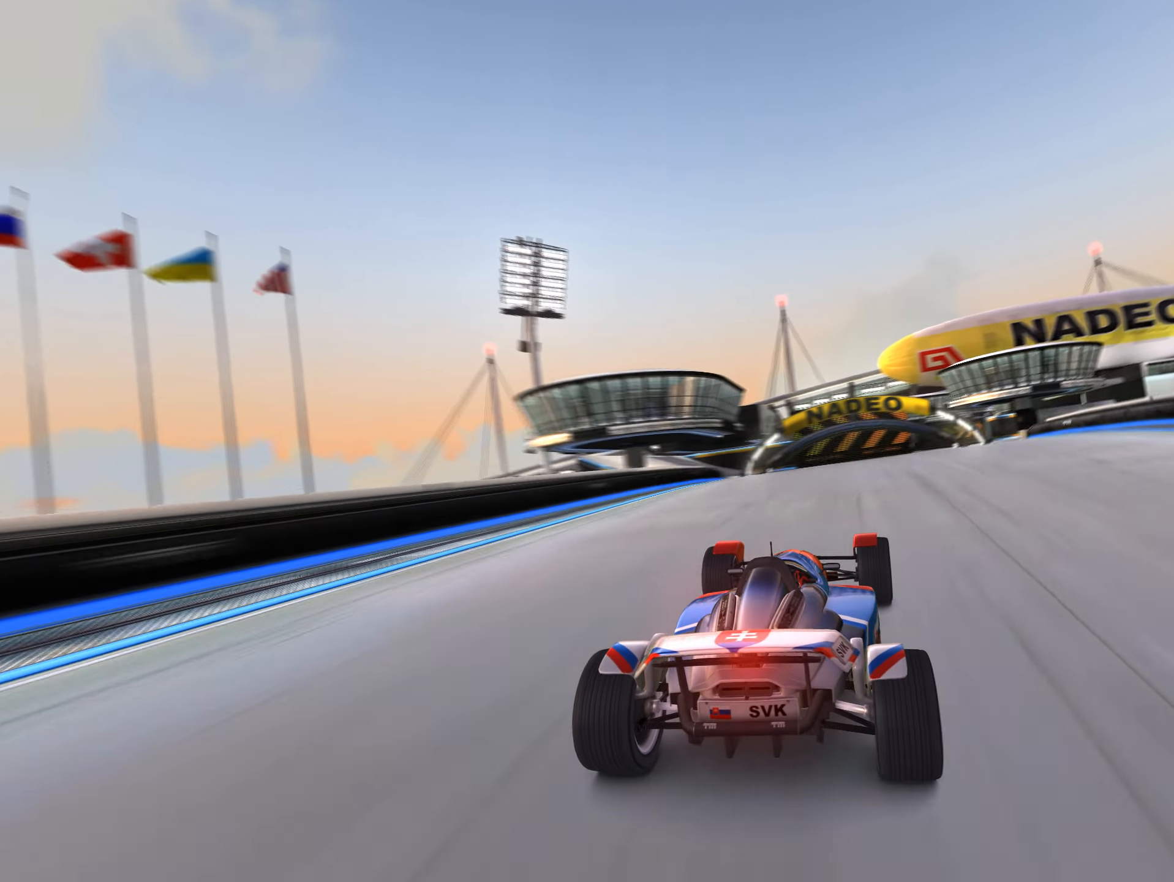
{"keys": ["up"], "events": [[50, "right", "down"], [117, "right", "up"]]}
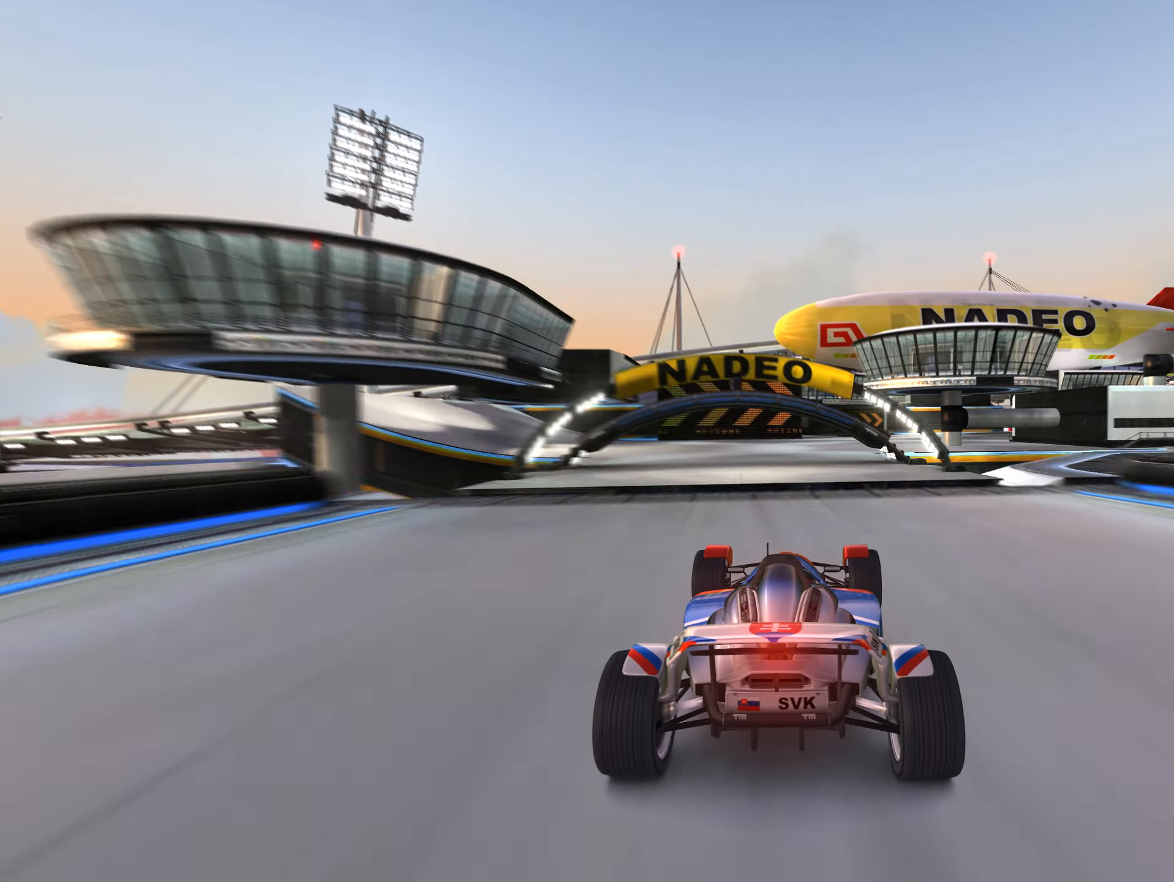
{"keys": ["right", "up"], "events": [[500, "right", "down"]]}
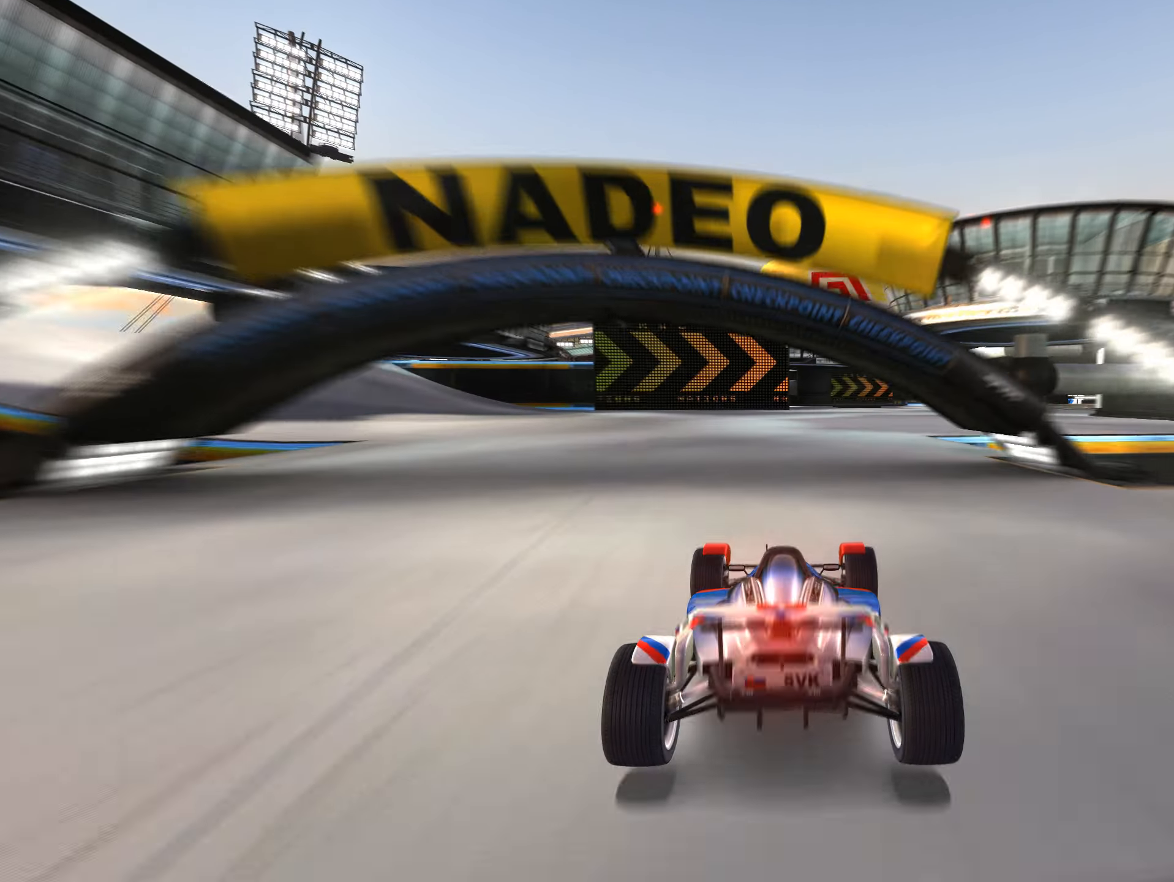
{"keys": ["right", "up"], "events": [[133, "right", "up"], [200, "right", "down"], [317, "right", "up"], [417, "right", "down"]]}
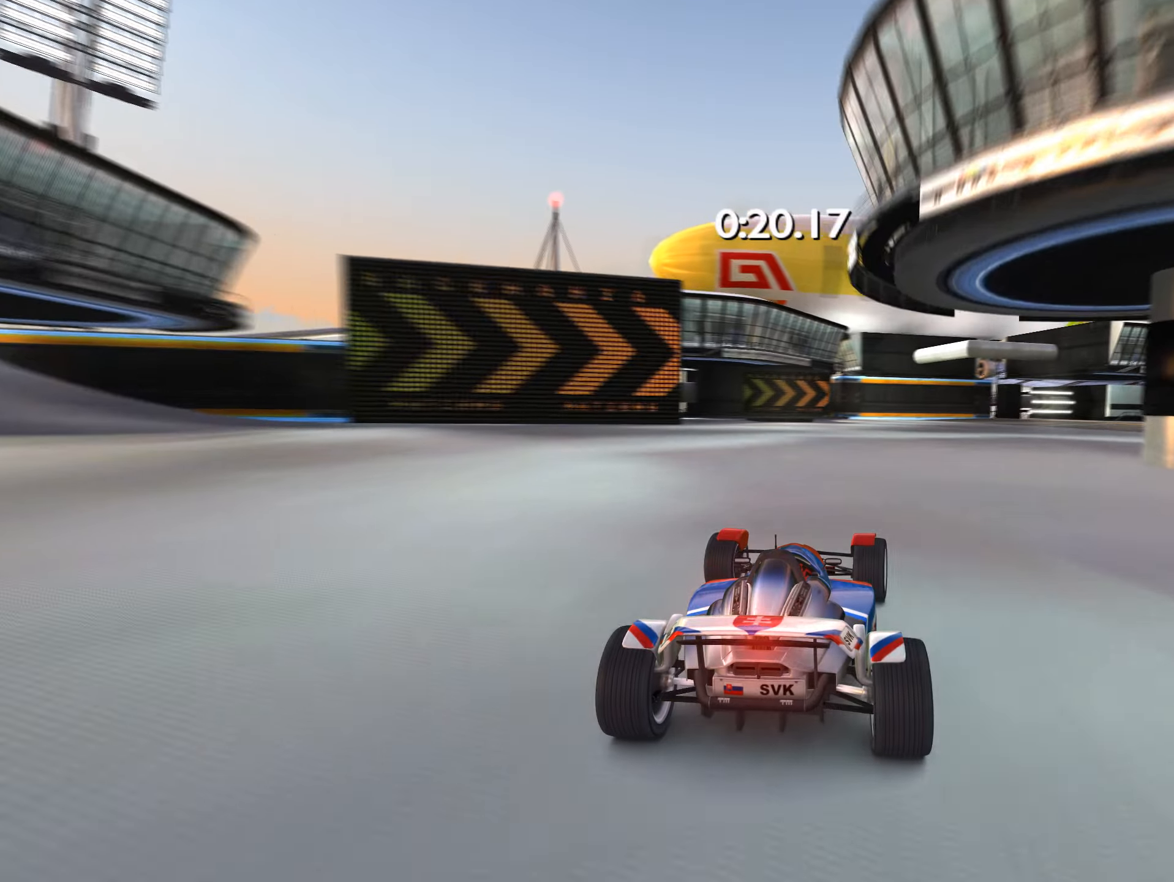
{"keys": ["right", "up"], "events": [[17, "right", "up"], [84, "right", "down"]]}
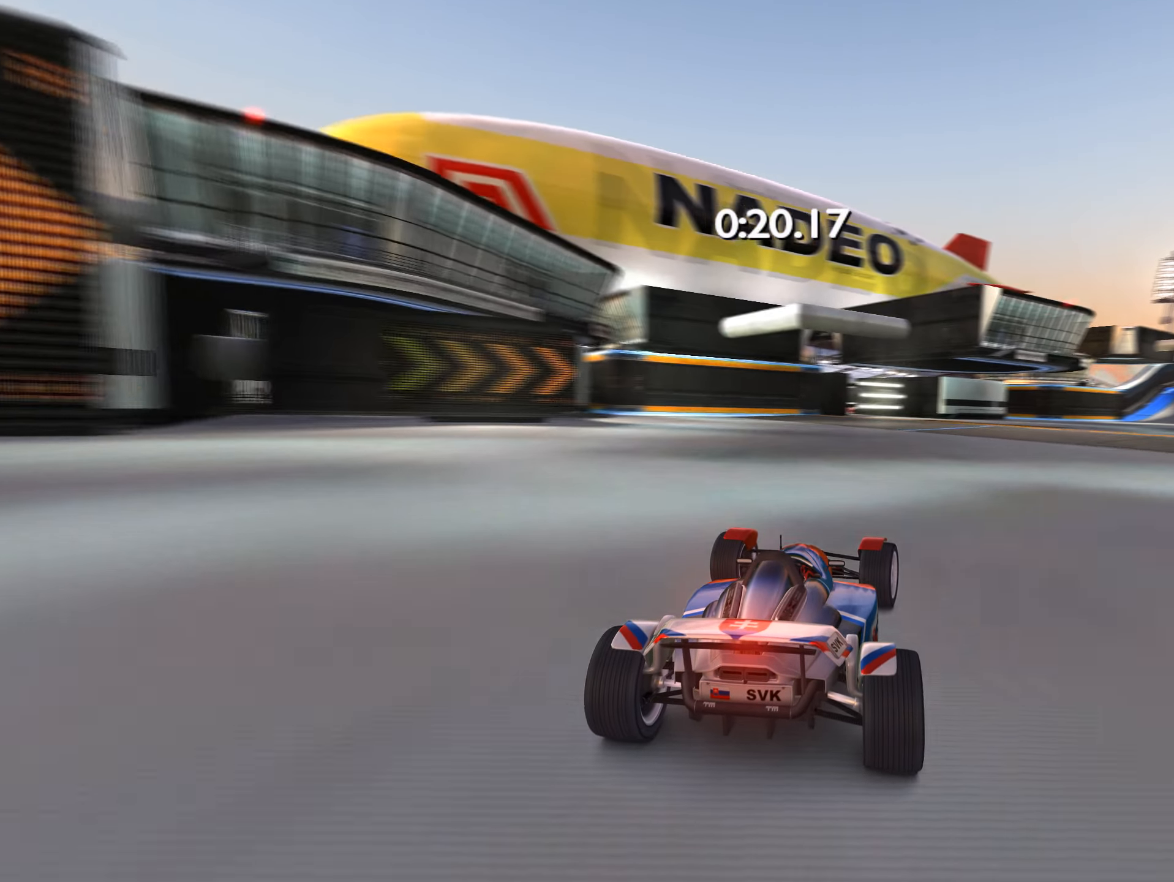
{"keys": ["up"], "events": [[300, "right", "up"], [384, "right", "down"], [500, "right", "up"]]}
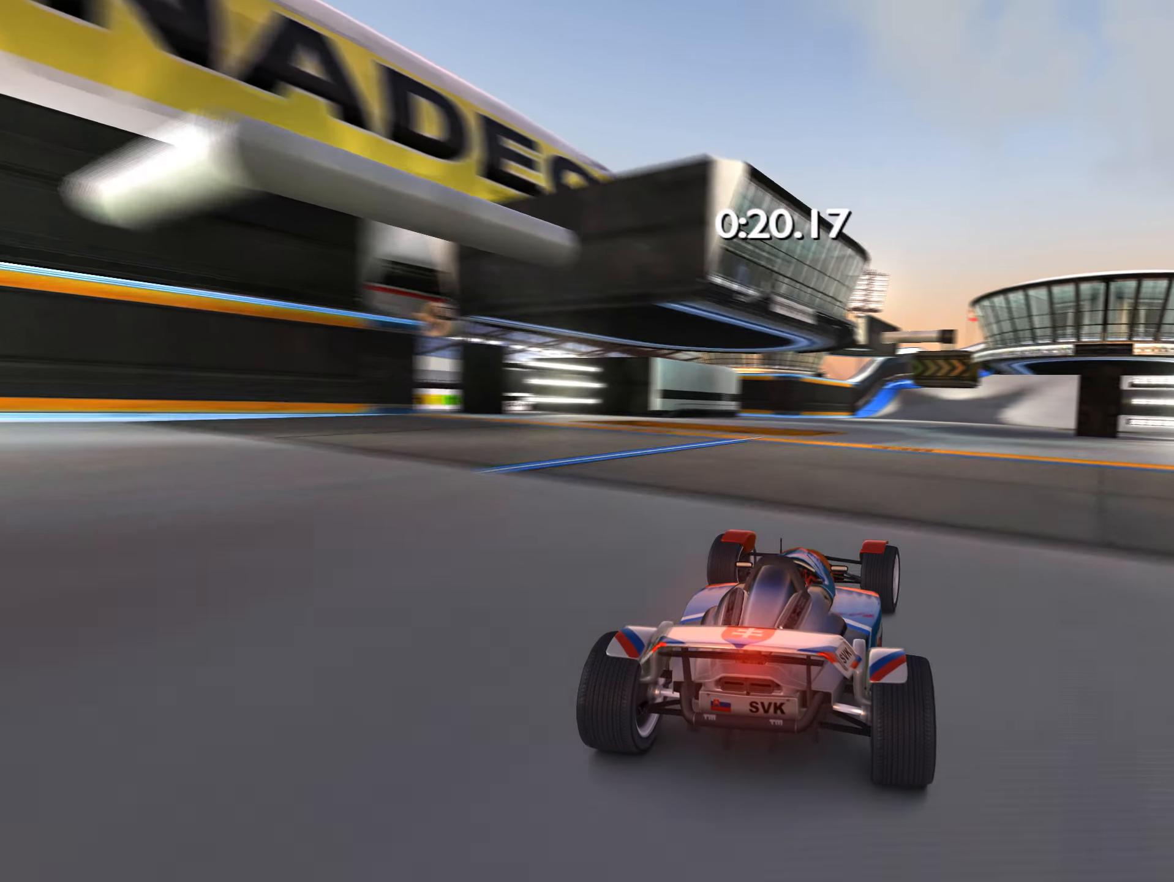
{"keys": ["up"], "events": []}
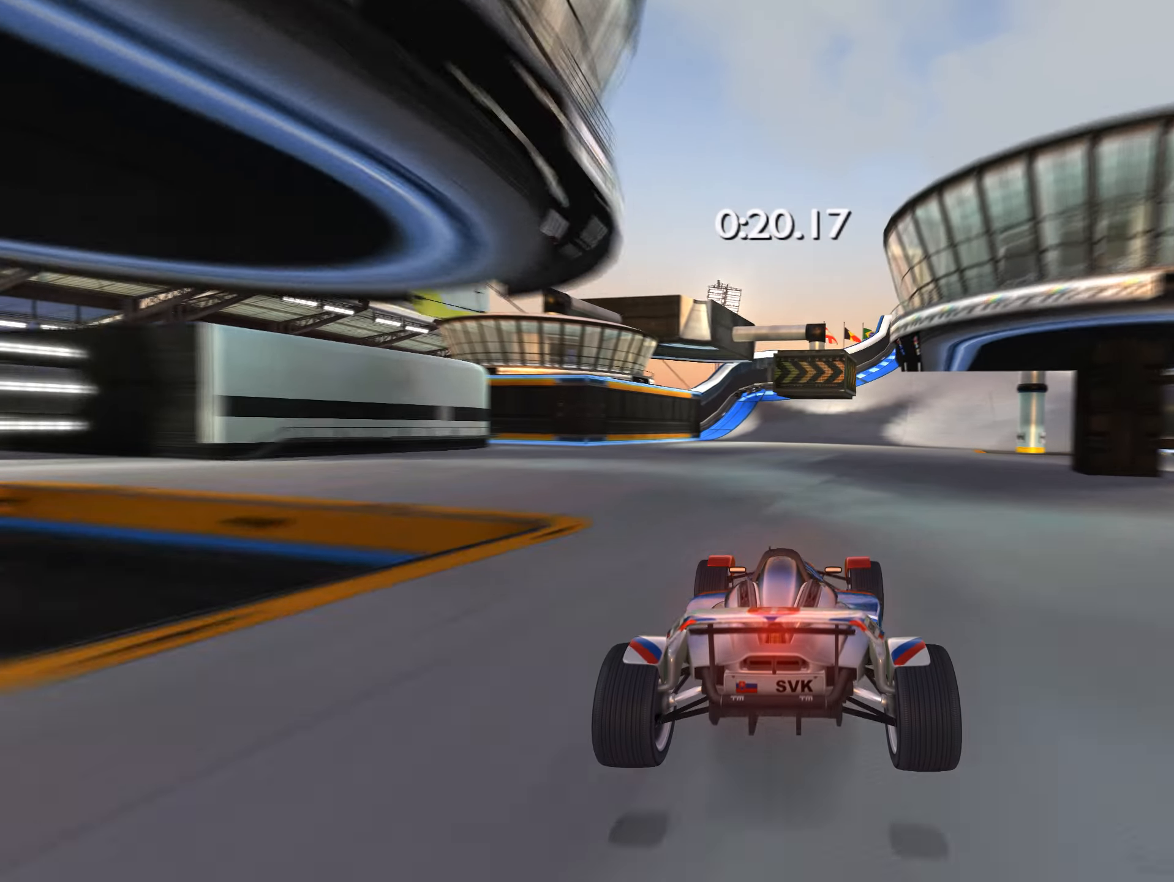
{"keys": ["right", "up"], "events": [[250, "right", "down"]]}
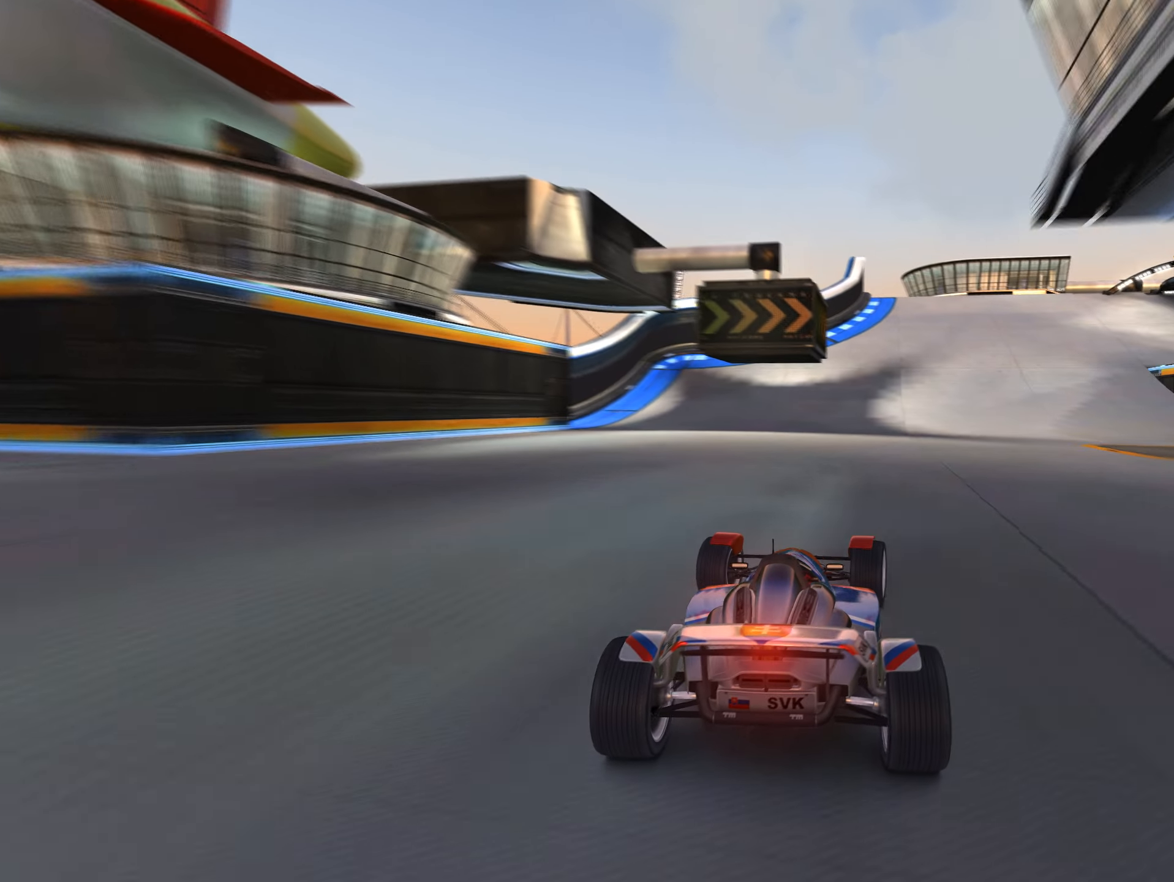
{"keys": ["down", "right", "up"], "events": [[350, "down", "down"]]}
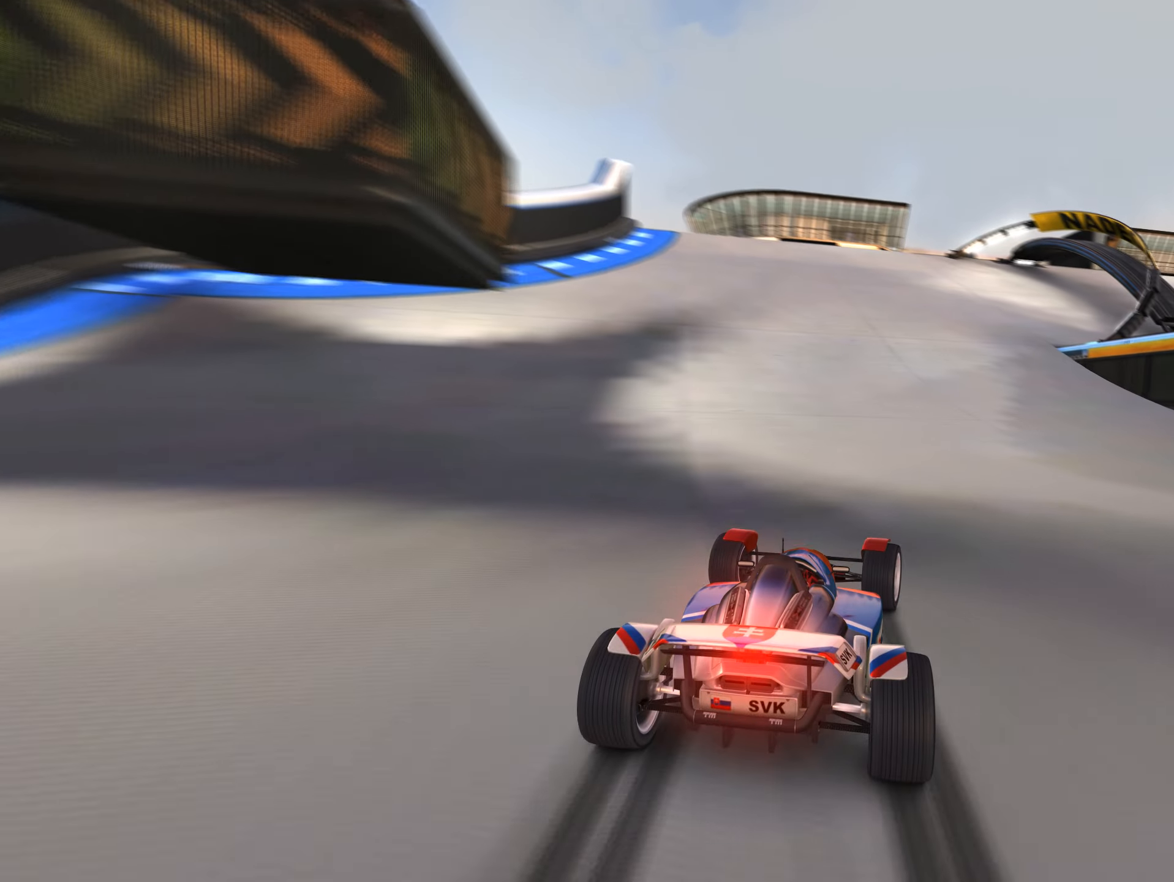
{"keys": ["right", "up"], "events": [[117, "down", "up"]]}
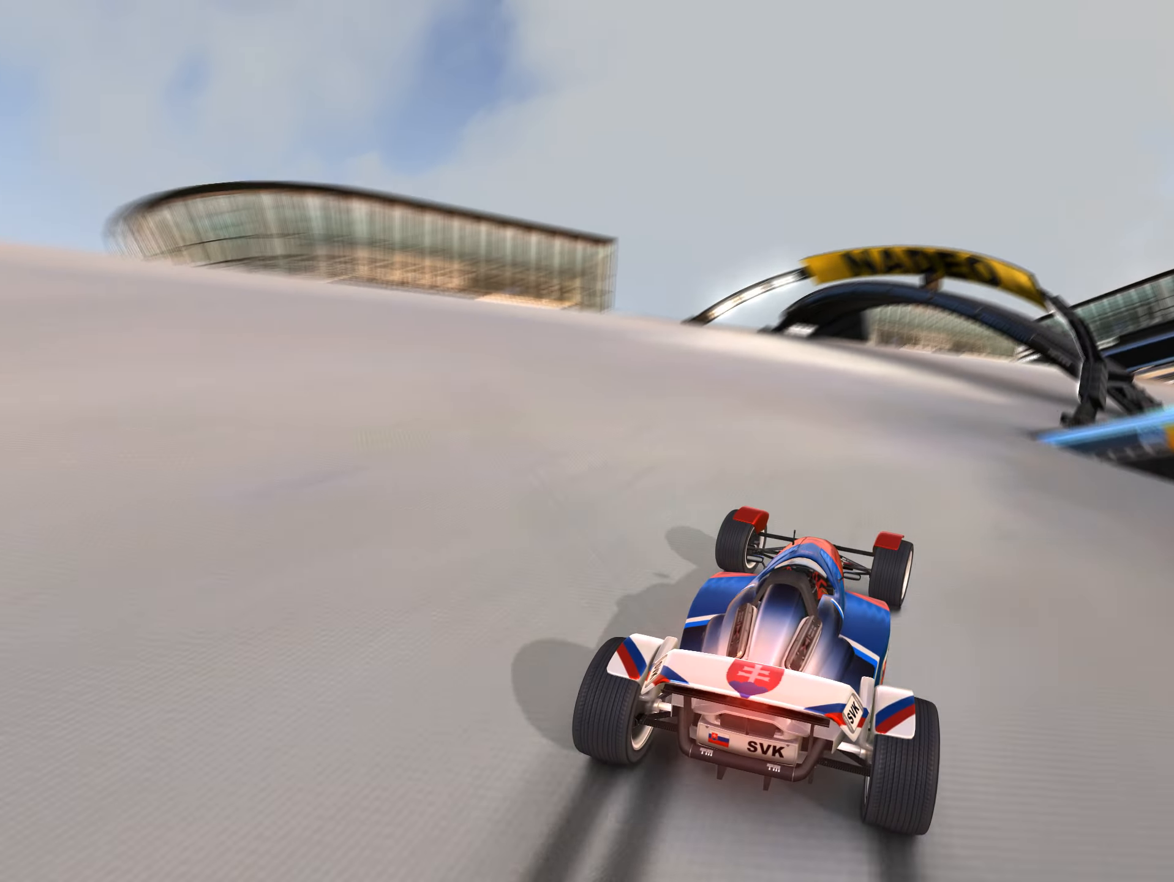
{"keys": ["right", "up"], "events": []}
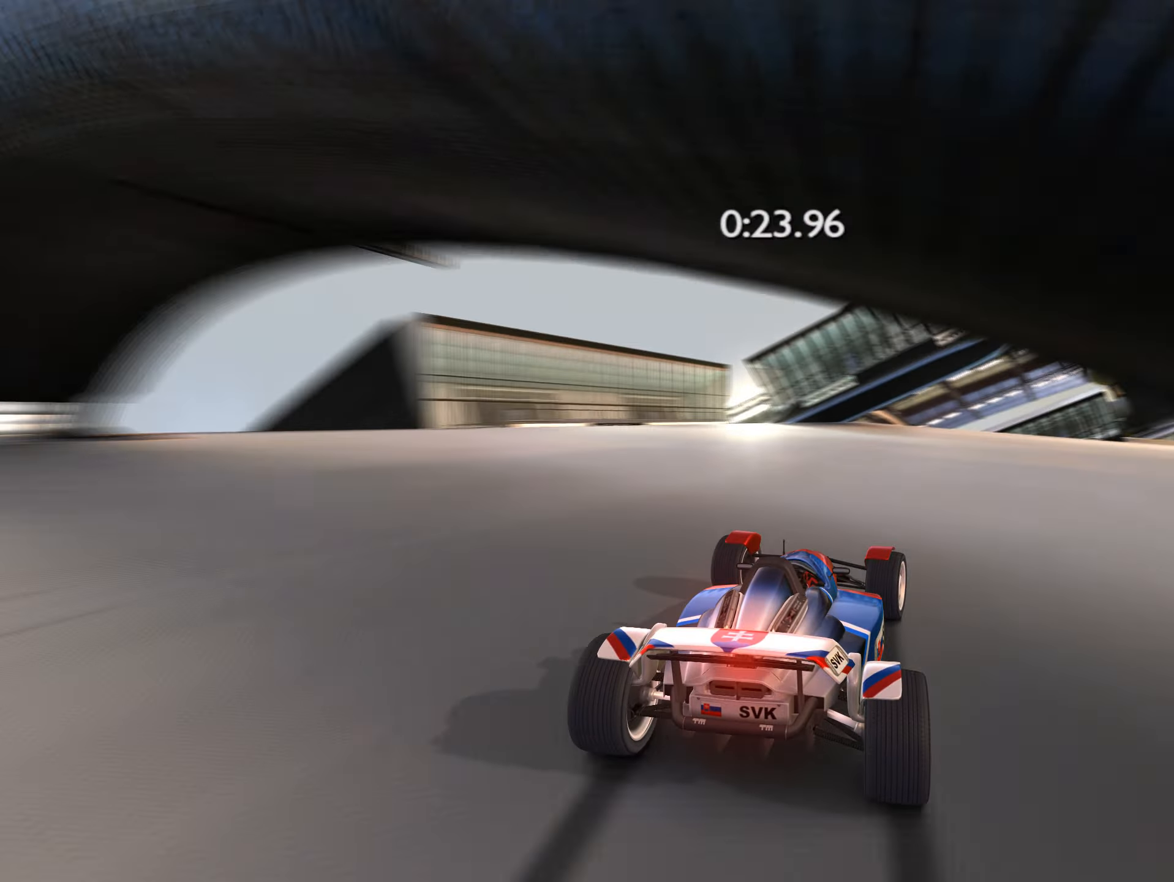
{"keys": ["right", "up"], "events": []}
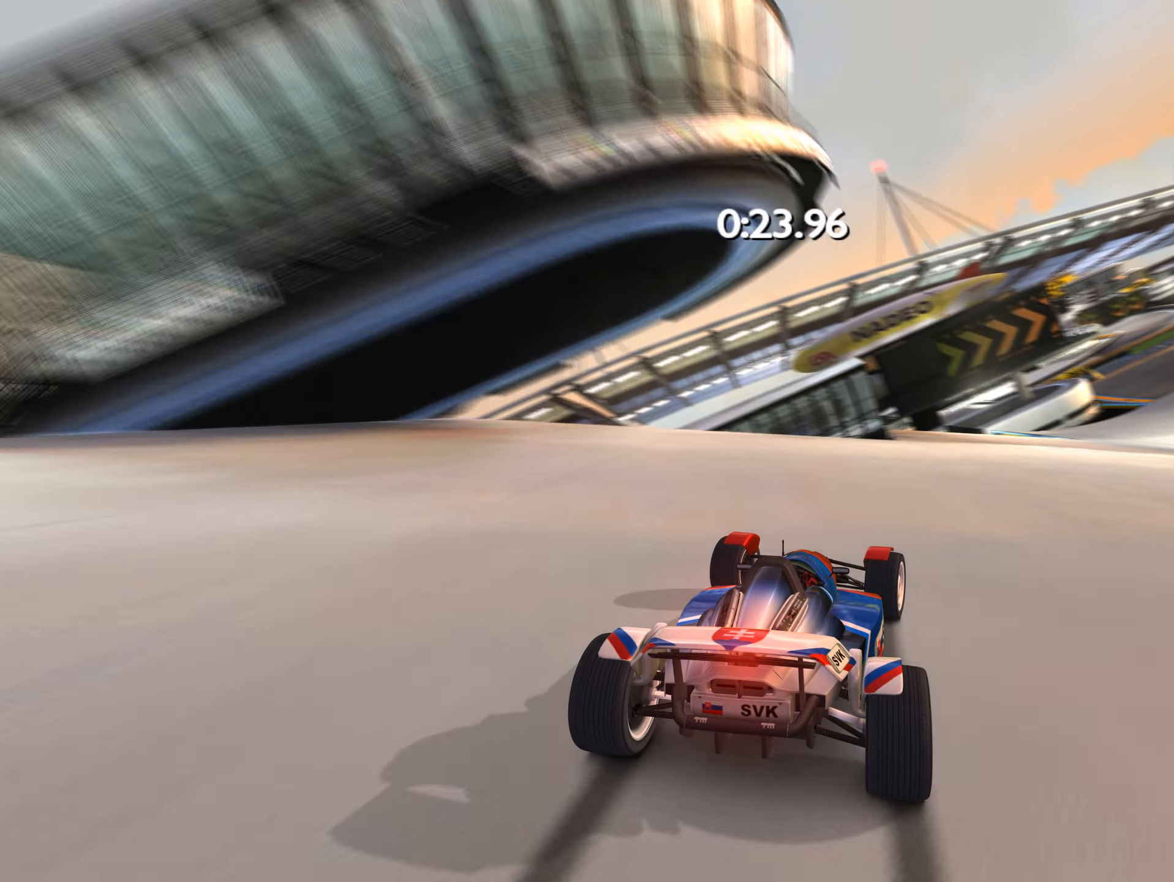
{"keys": ["up"], "events": [[134, "right", "up"], [200, "right", "down"], [484, "right", "up"]]}
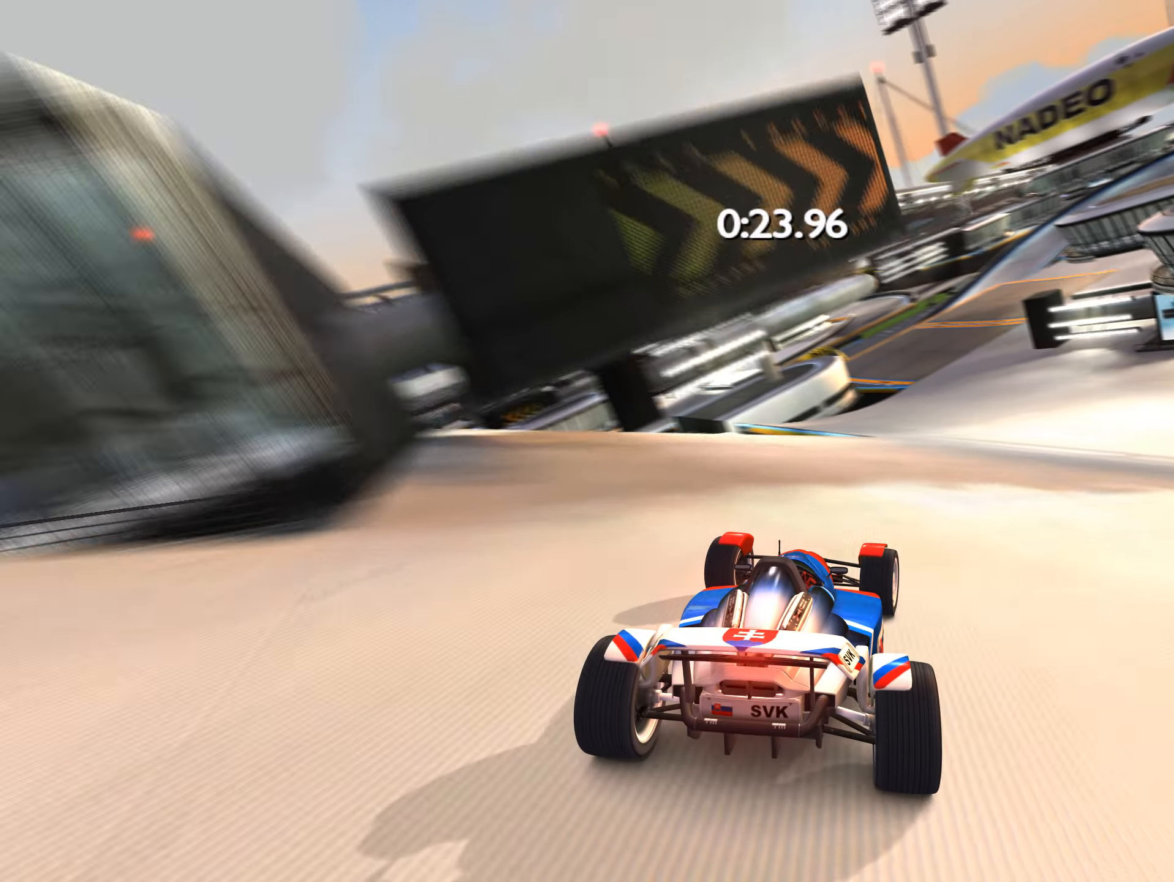
{"keys": ["down", "right", "up"], "events": [[17, "down", "down"], [17, "right", "down"], [366, "right", "up"], [416, "right", "down"]]}
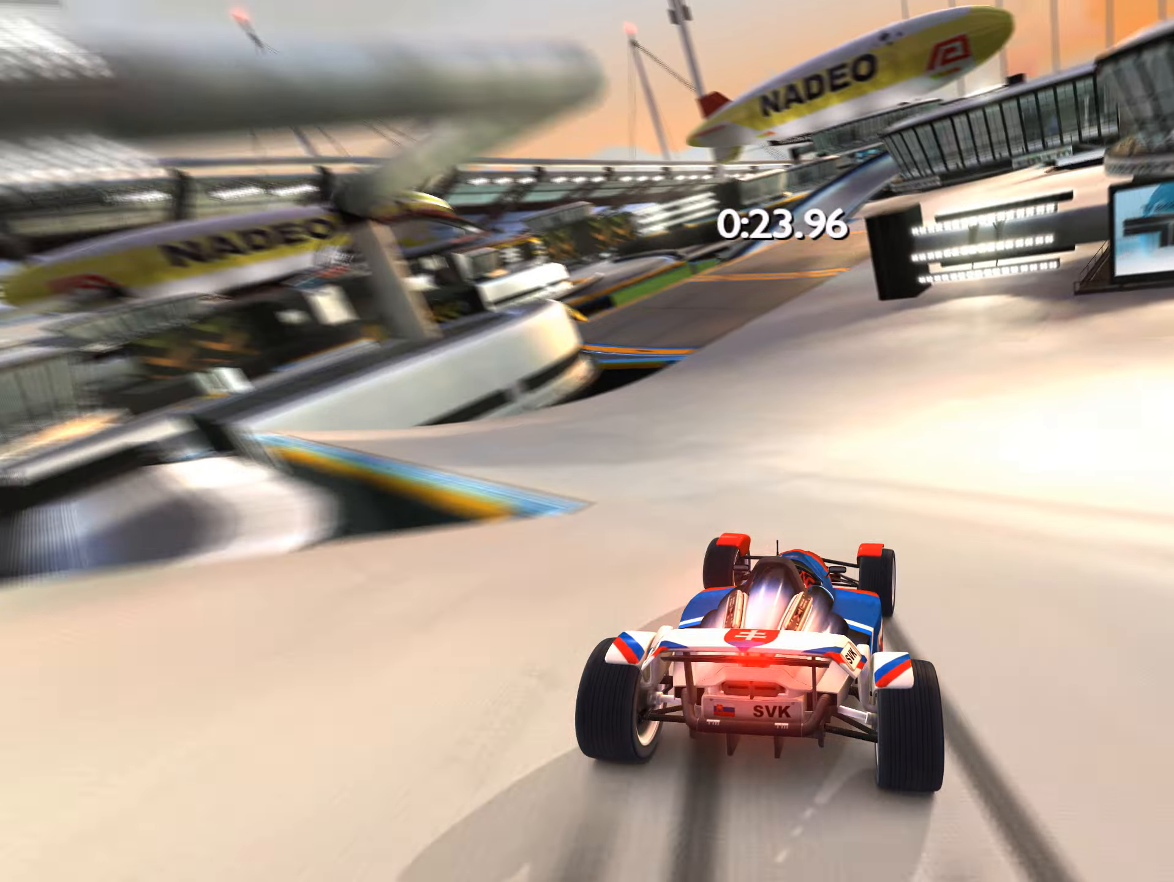
{"keys": ["right", "up"], "events": [[433, "down", "up"]]}
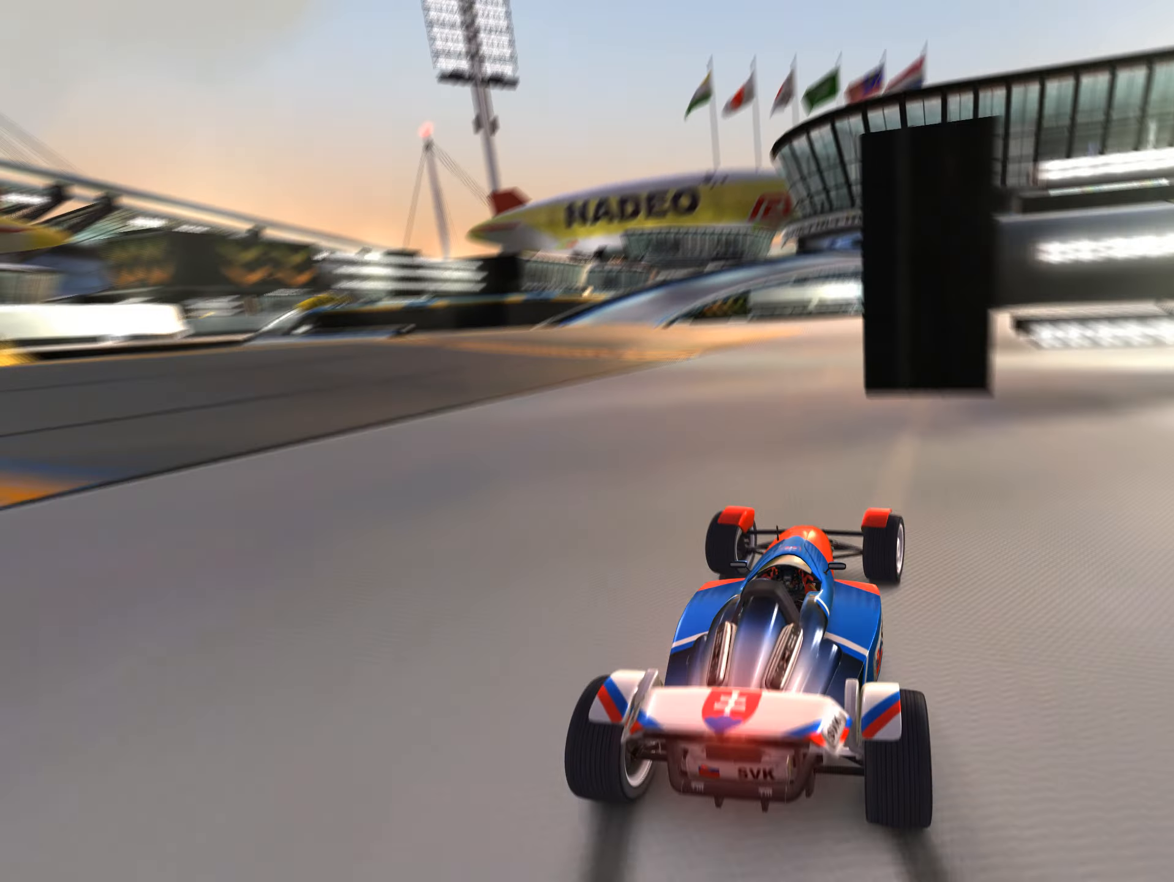
{"keys": ["right", "up"], "events": []}
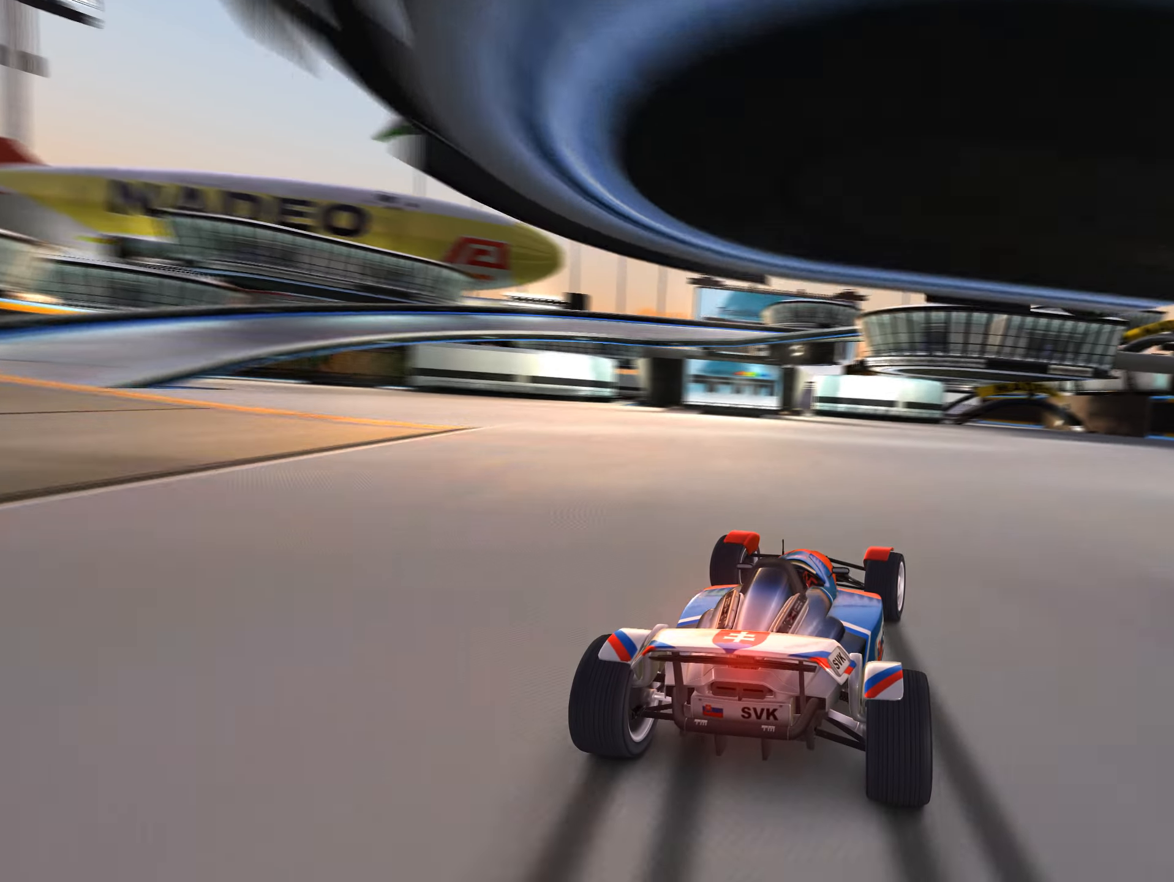
{"keys": ["left", "up"], "events": [[350, "right", "up"], [416, "left", "down"]]}
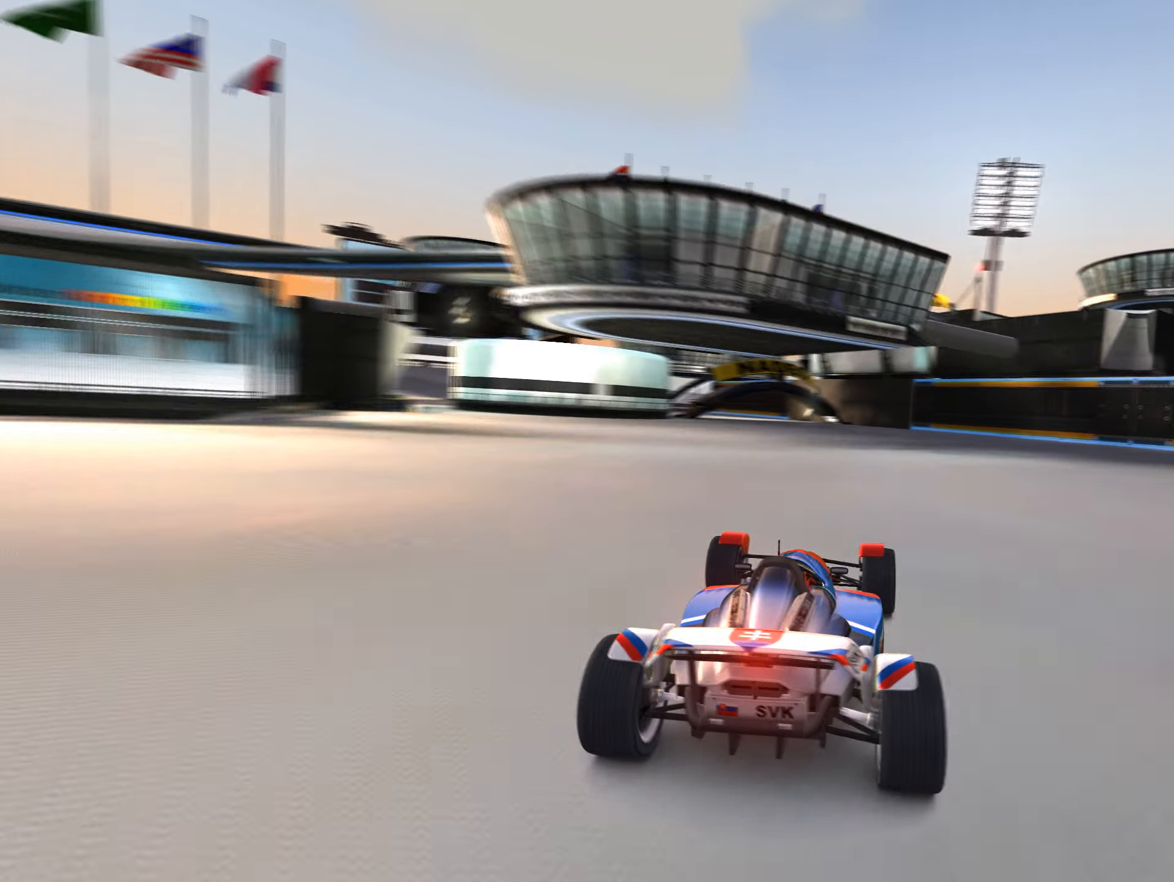
{"keys": ["down", "left", "up"], "events": [[216, "left", "up"], [250, "down", "down"], [266, "left", "down"]]}